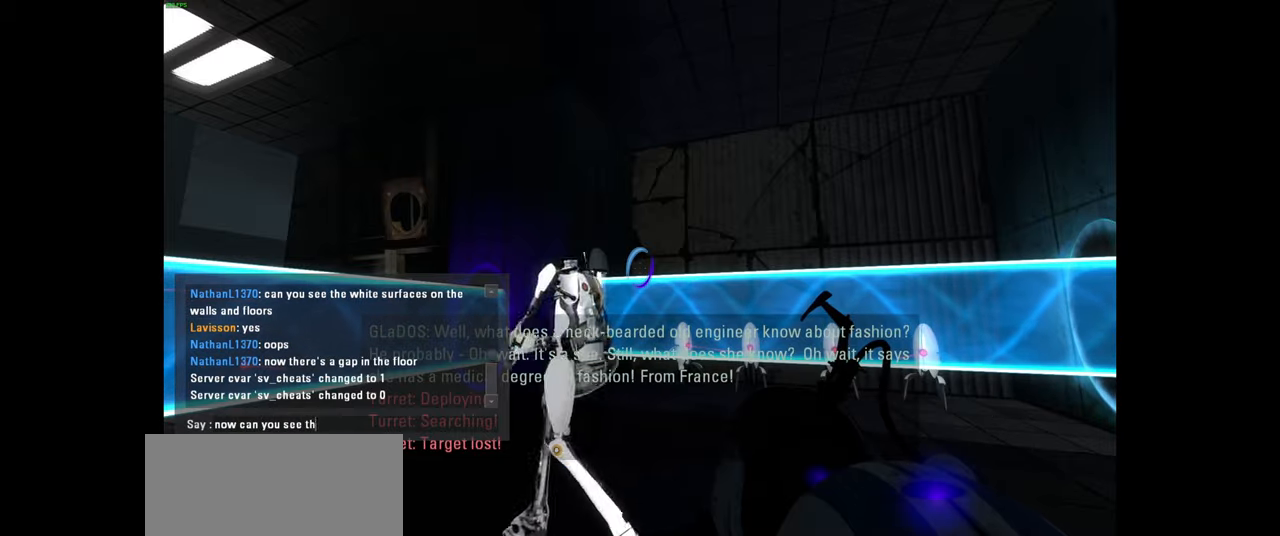
Gameplay with keyboard and mouse; each line is a JSON object with the keys and mouse buttons held at the frame after it. "events" lists presses ("down") and releases ("up") of "a", "ctrl", "d", "e", "f", "q", "r", "s", "shift", "space", "tab", "w", "mouse_left", "mouse_wheel", "mouse_right", "mouse_mb4" and "mouse_mb5" between this image and that frame as [ms after this image, input, new state], when the widget could be followed in between. "mouse_left", "mouse_wheel", "mouse_right", "mouse_mb4", "mouse_mb5" = the "left", "wheel", "right", "mb4", "mb5" buttons of the "mouse" list. No other keys are recorded. "wheel" means that the mouse wheel is clicked or scrolled. Mouse movement is not recorded.
{"keys": [], "mouse": [], "events": [[66, "e", "down"], [150, "space", "down"], [183, "e", "up"], [233, "space", "up"], [416, "r", "down"], [483, "r", "up"]]}
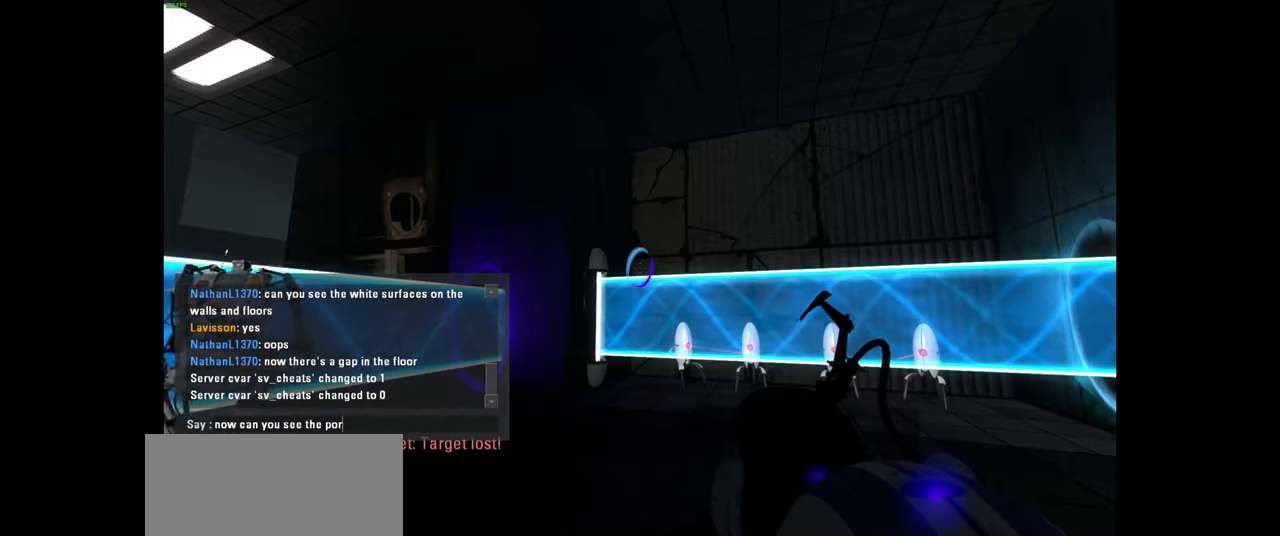
{"keys": [], "mouse": [], "events": [[133, "a", "down"], [266, "a", "up"], [283, "space", "down"], [383, "space", "up"], [416, "s", "down"], [500, "s", "up"]]}
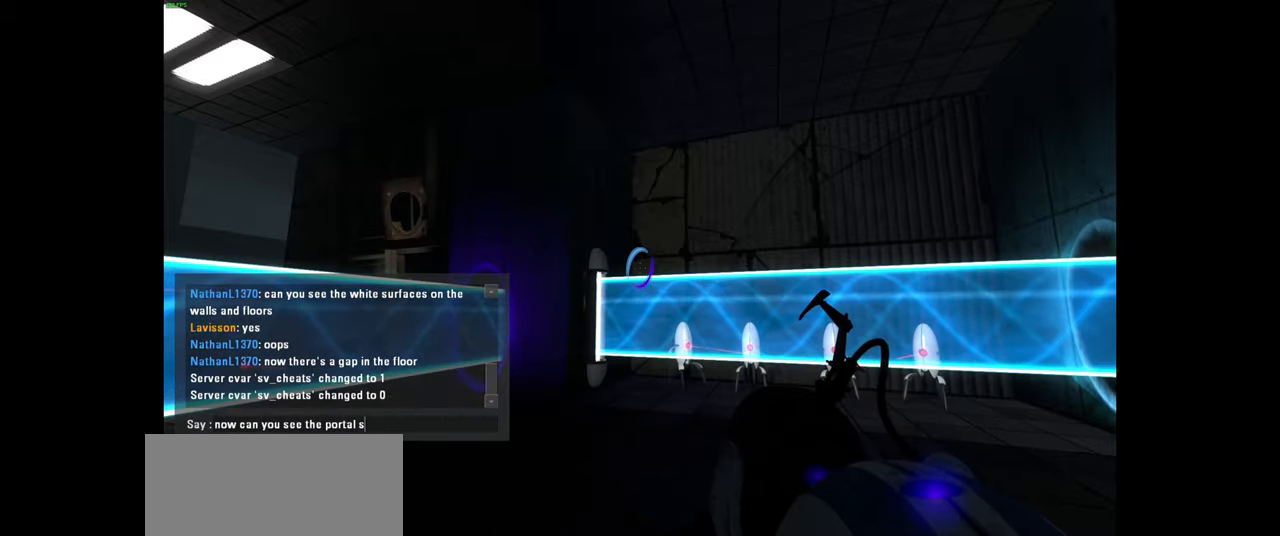
{"keys": ["a"], "mouse": [], "events": [[83, "r", "down"], [183, "r", "up"], [300, "f", "down"], [416, "f", "up"], [433, "a", "down"]]}
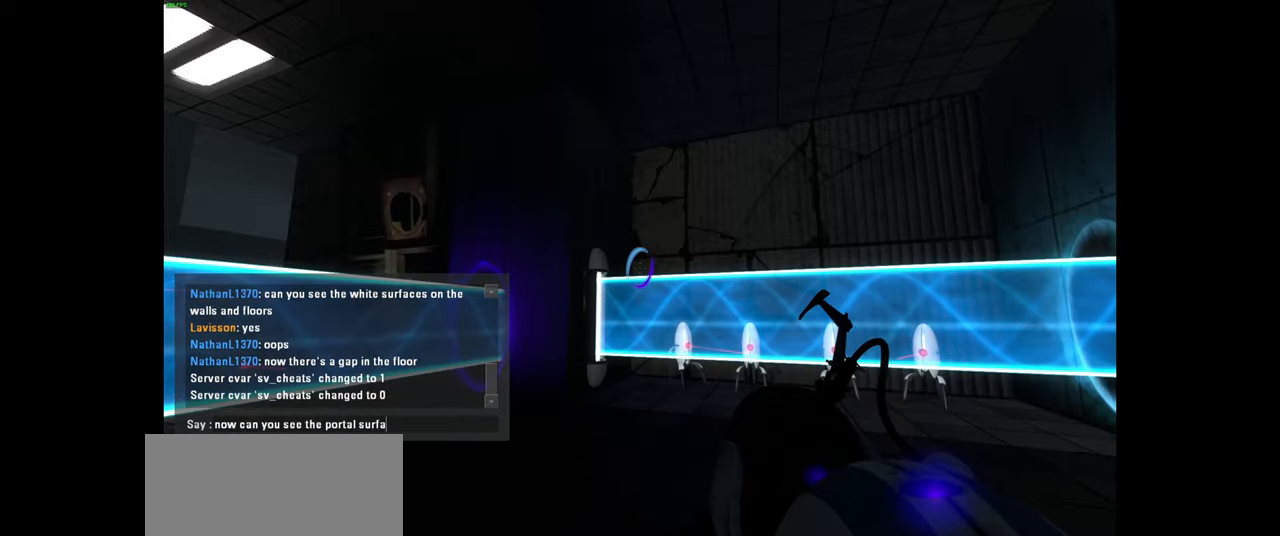
{"keys": [], "mouse": [], "events": [[16, "a", "up"], [133, "e", "down"], [216, "e", "up"], [316, "s", "down"], [483, "s", "up"]]}
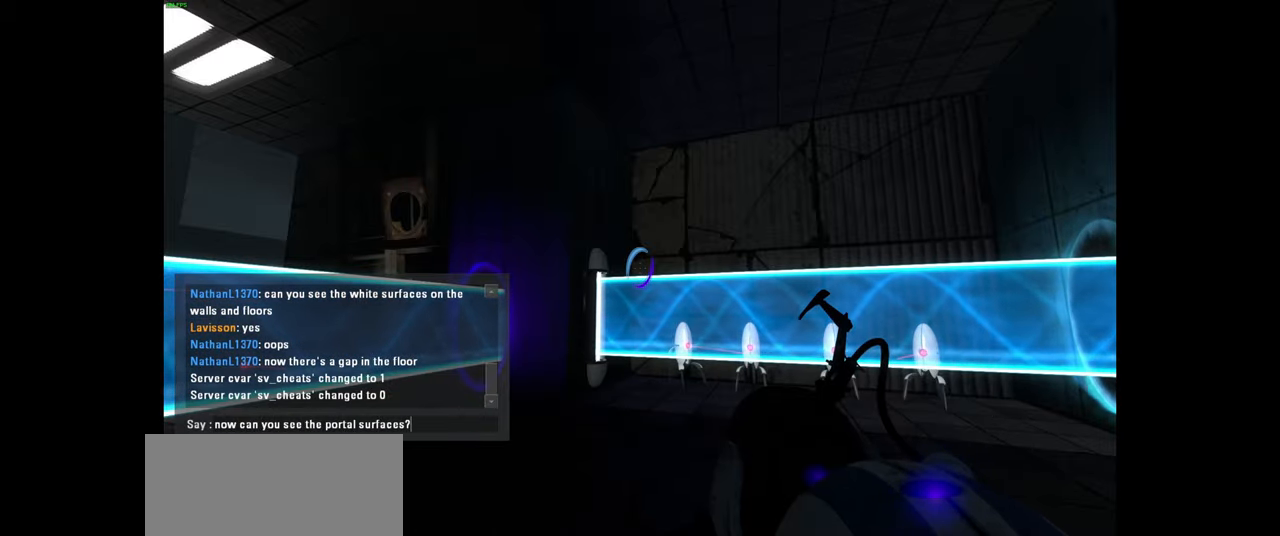
{"keys": [], "mouse": [], "events": []}
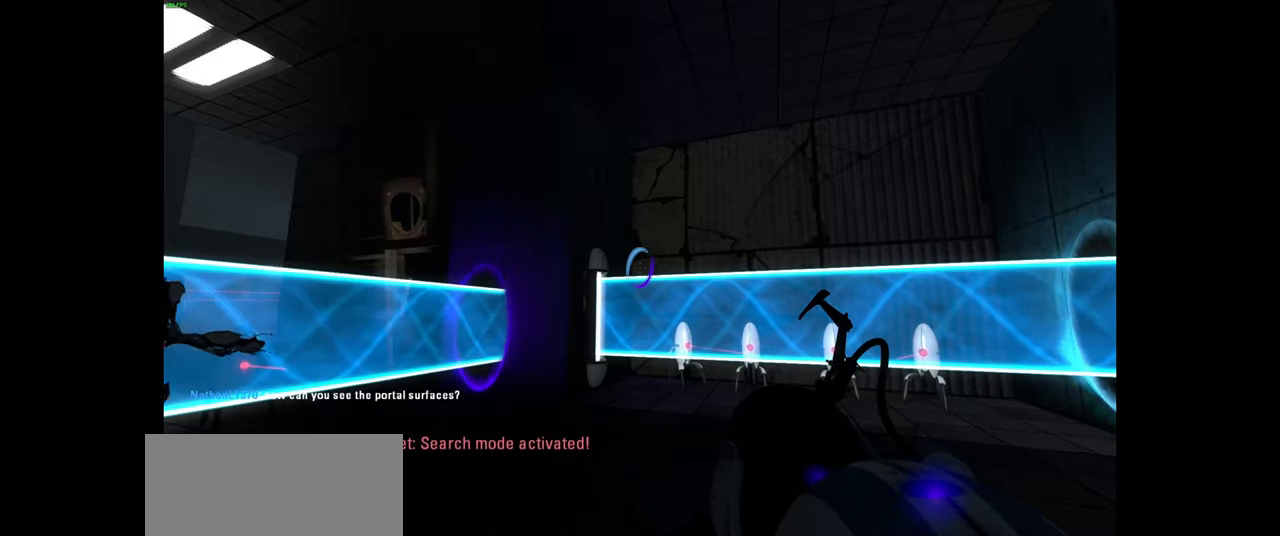
{"keys": [], "mouse": [], "events": [[166, "s", "down"], [250, "s", "up"]]}
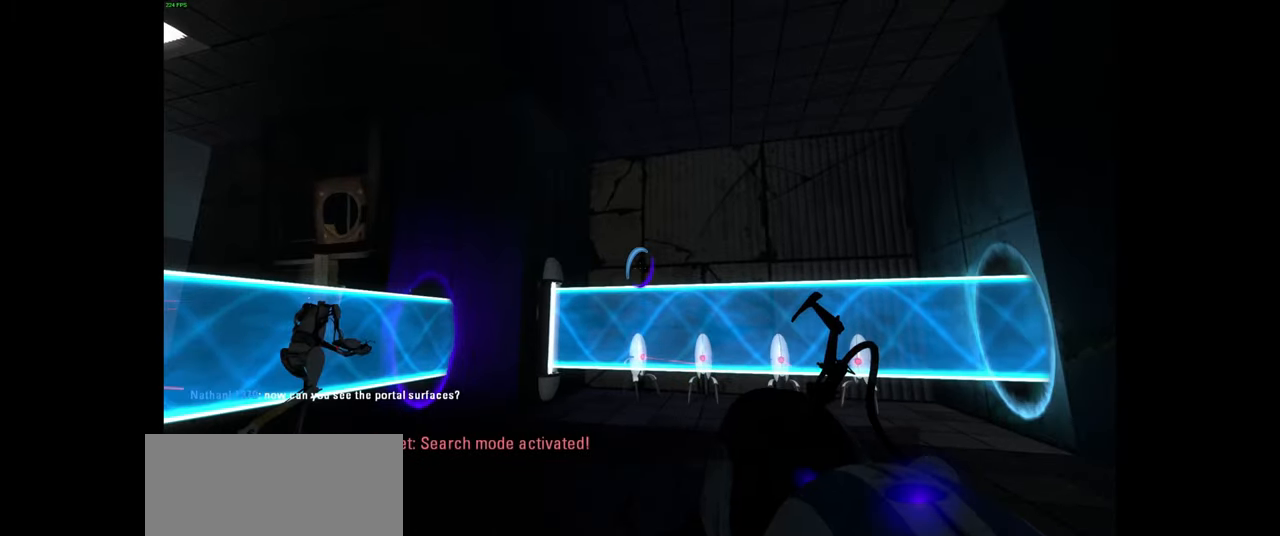
{"keys": [], "mouse": [], "events": [[66, "d", "down"], [150, "d", "up"]]}
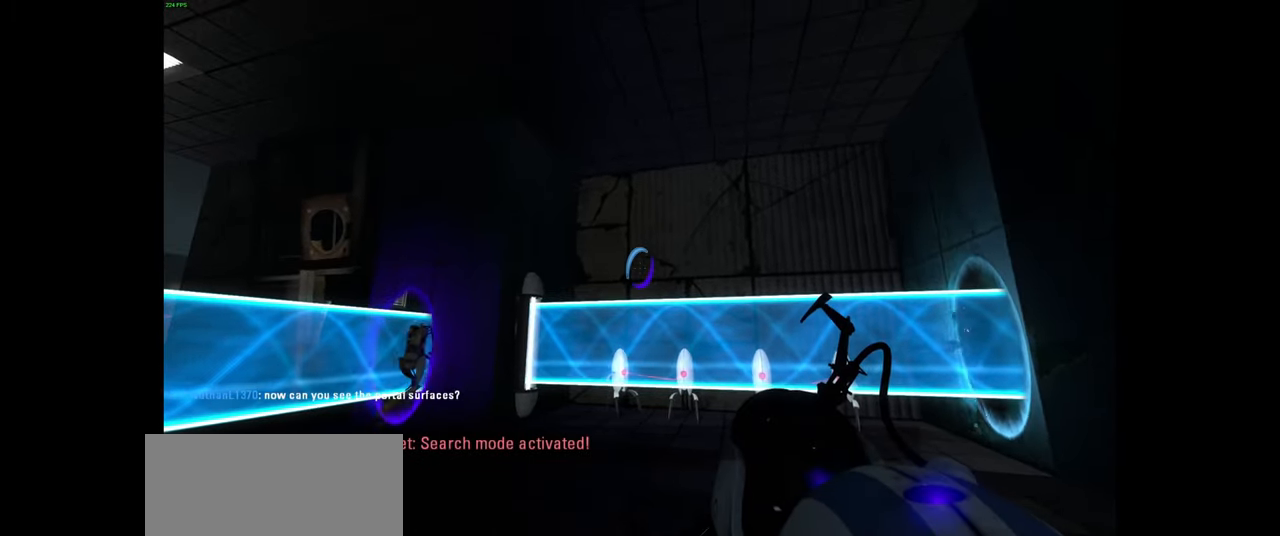
{"keys": [], "mouse": [], "events": []}
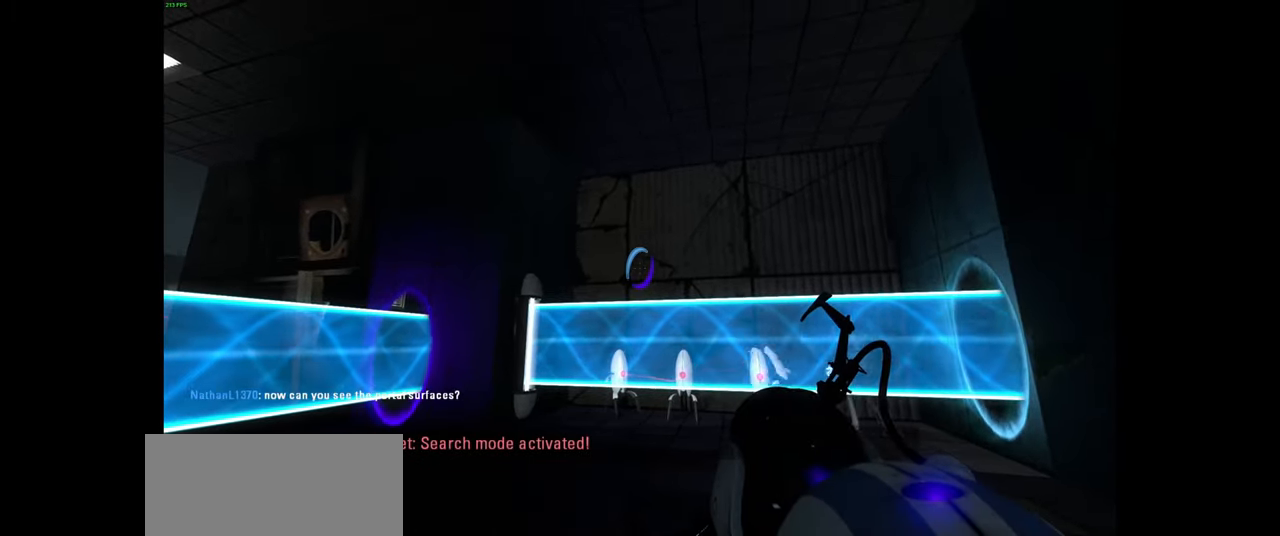
{"keys": [], "mouse": [], "events": []}
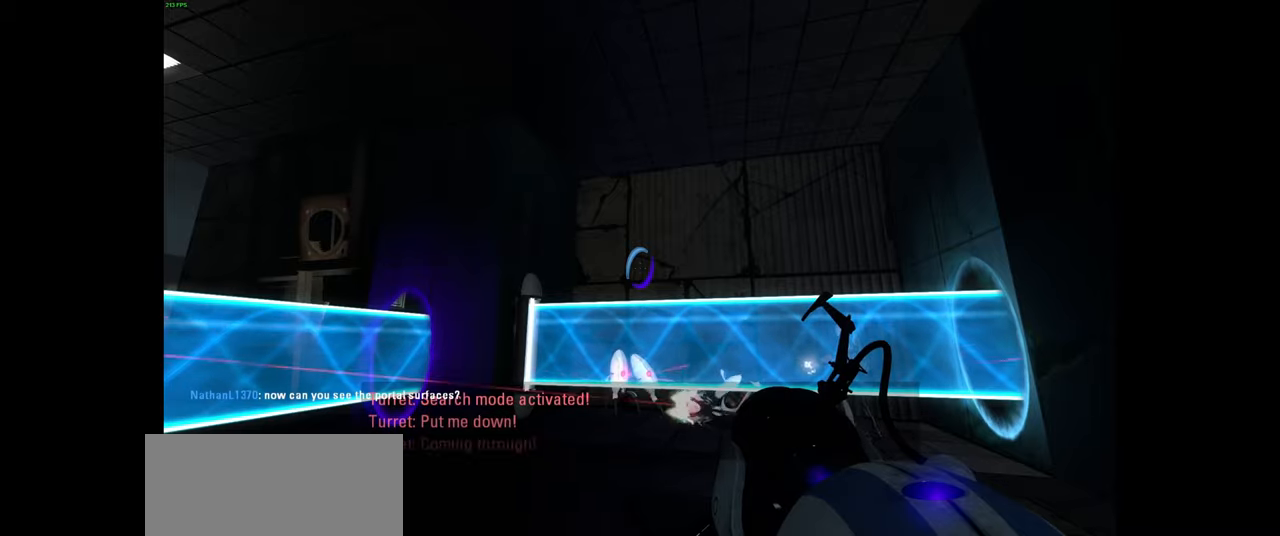
{"keys": [], "mouse": [], "events": []}
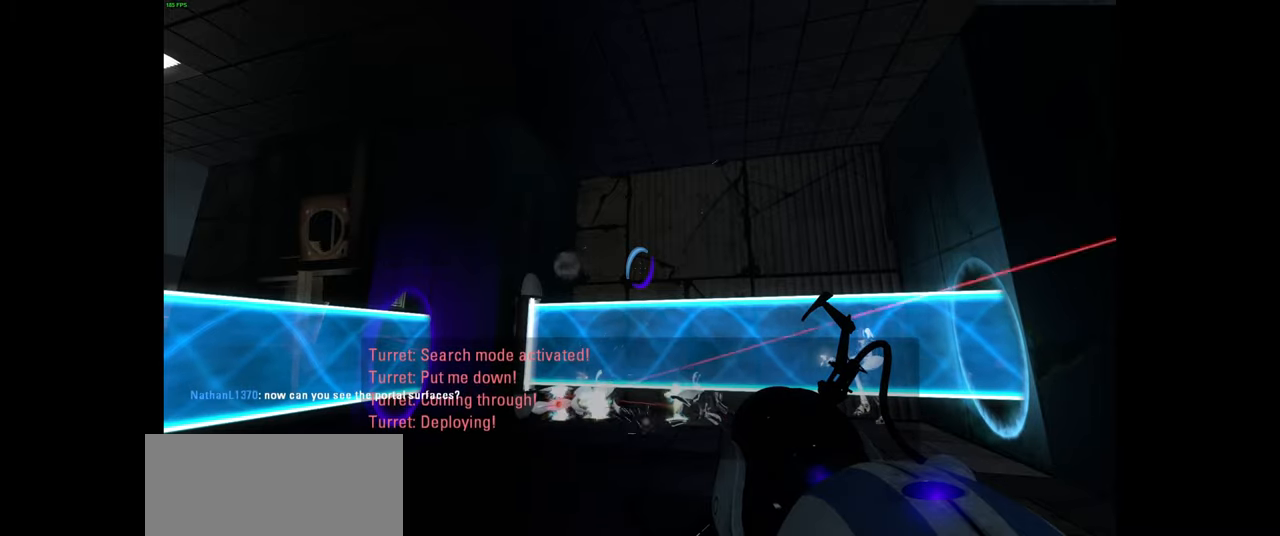
{"keys": [], "mouse": [], "events": [[317, "shift", "down"], [350, "tab", "down"], [450, "shift", "up"], [500, "tab", "up"]]}
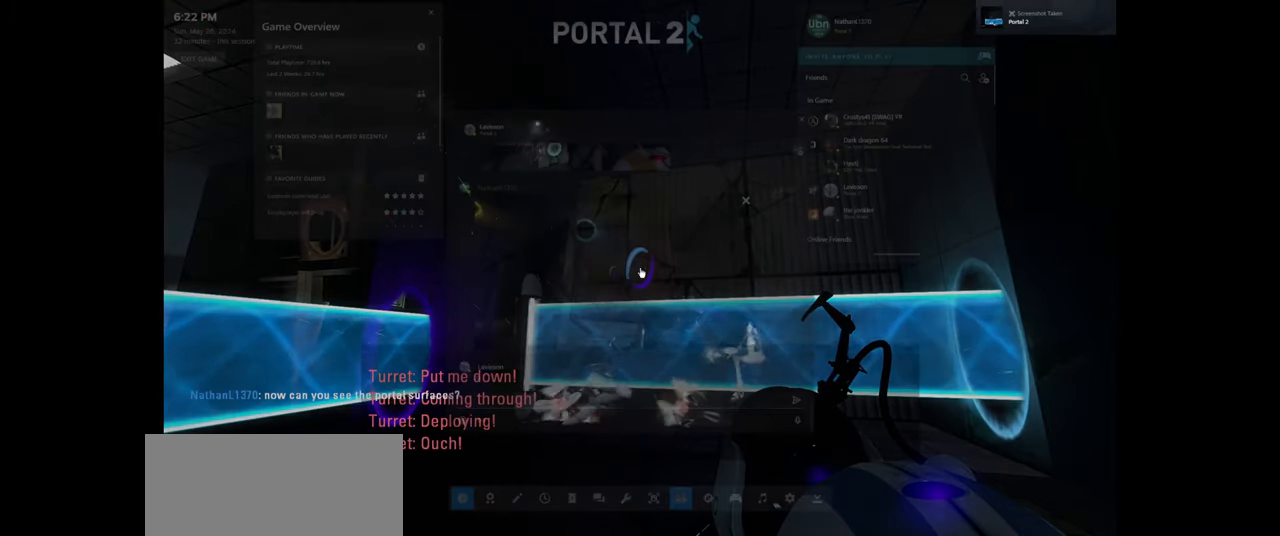
{"keys": [], "mouse": [], "events": []}
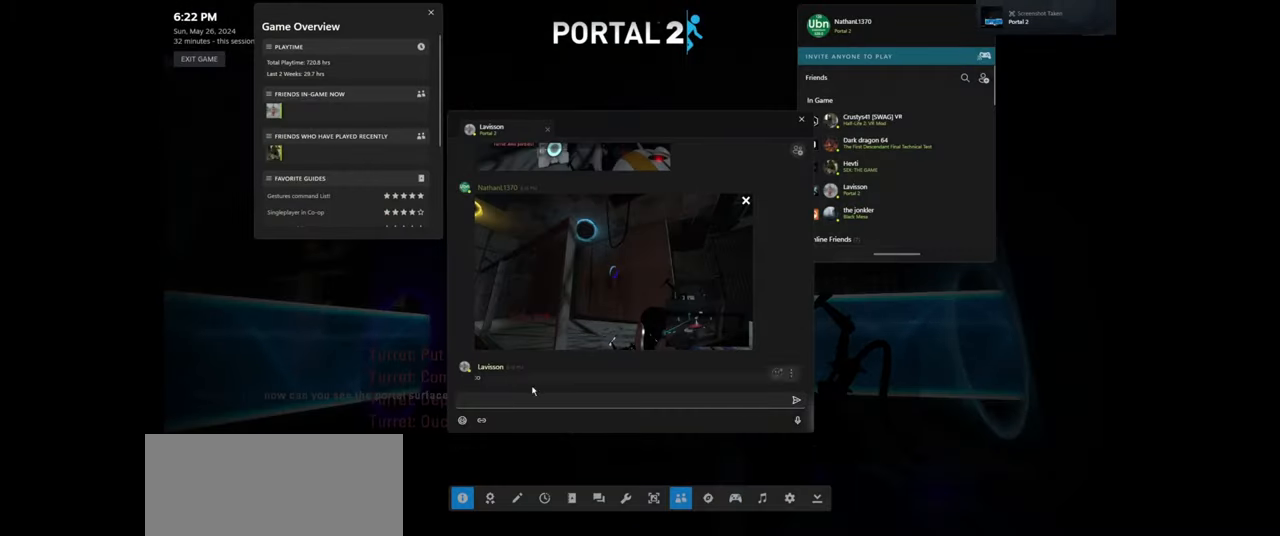
{"keys": [], "mouse": [], "events": []}
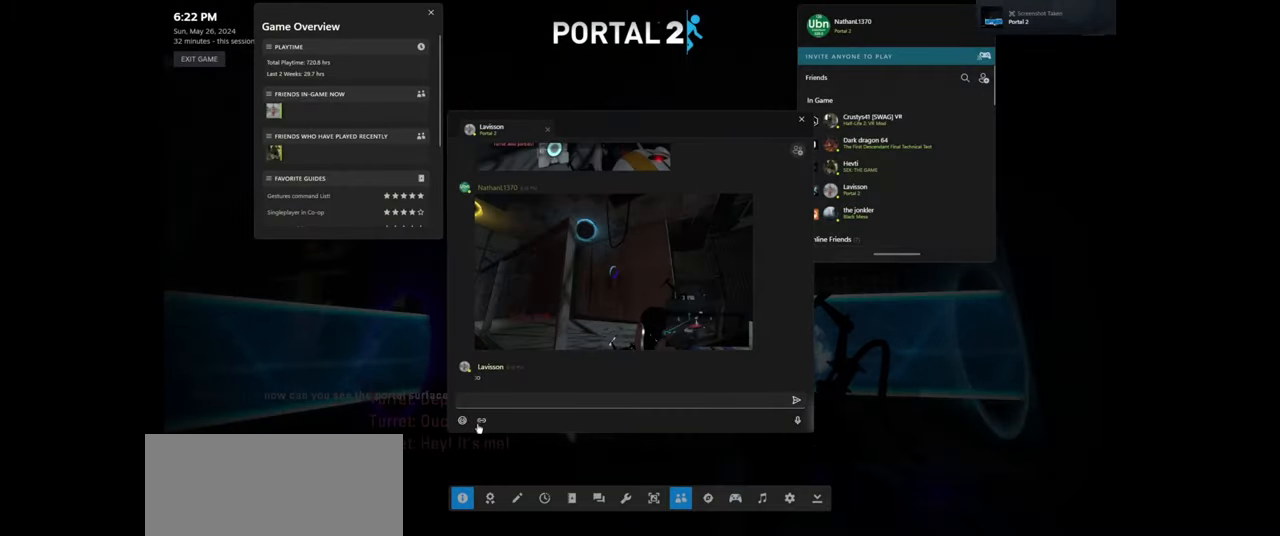
{"keys": [], "mouse": [], "events": [[67, "mouse_left", "down"], [133, "mouse_left", "up"]]}
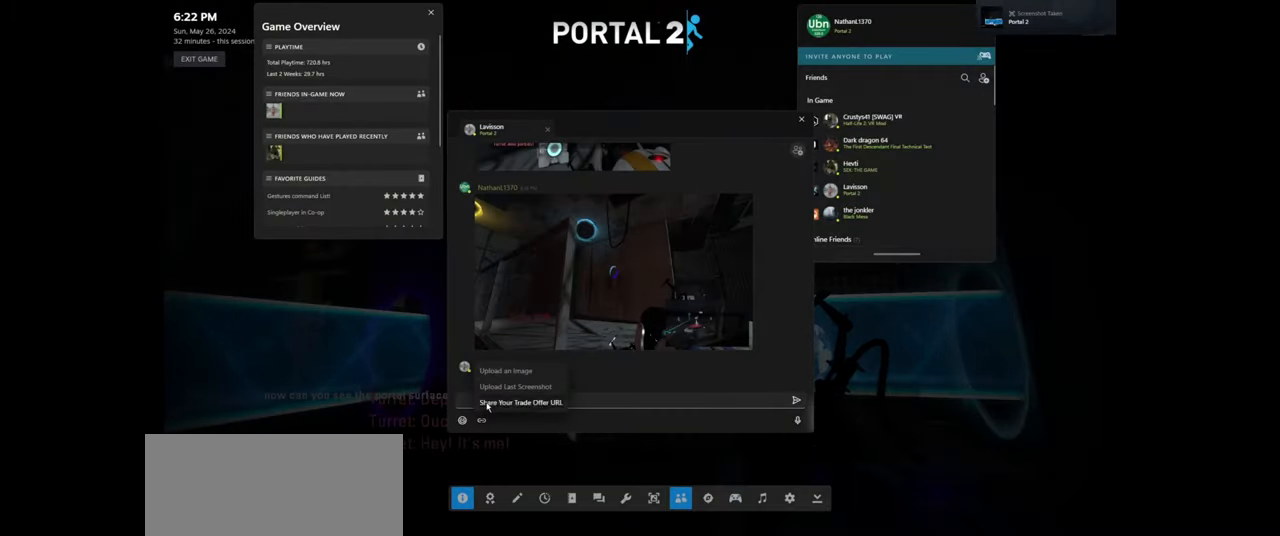
{"keys": [], "mouse": [], "events": [[383, "mouse_left", "down"], [467, "mouse_left", "up"]]}
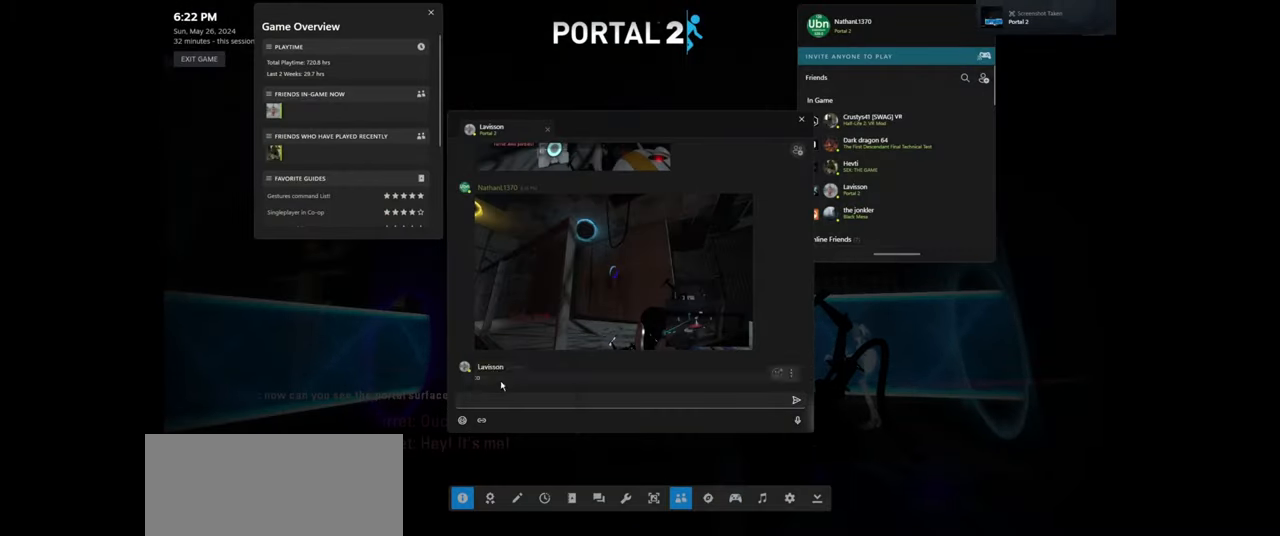
{"keys": [], "mouse": [], "events": []}
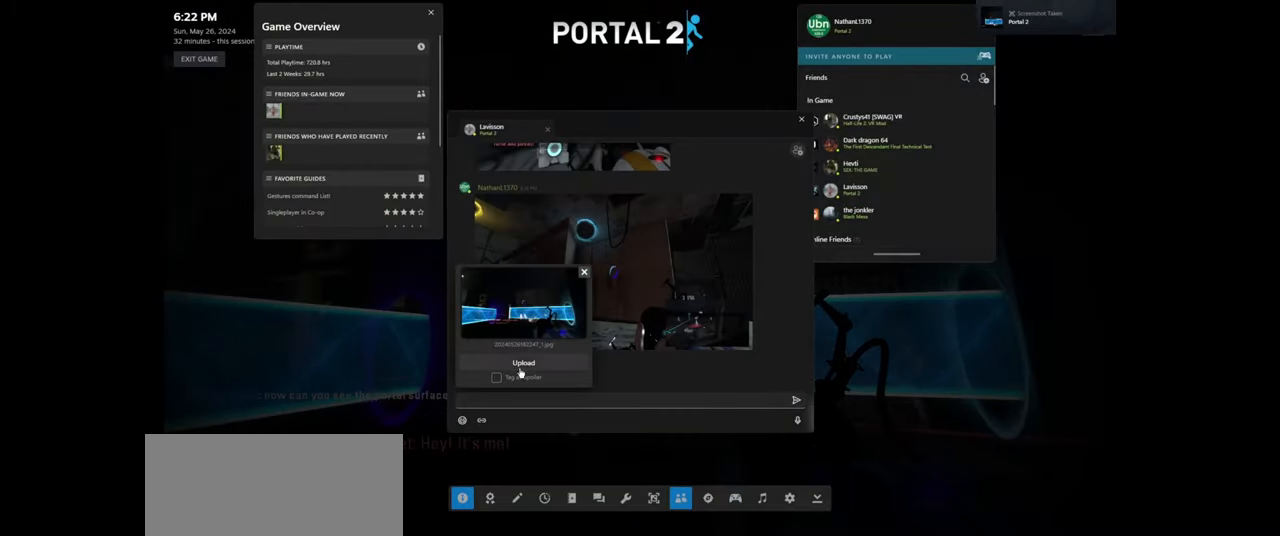
{"keys": [], "mouse": [], "events": [[167, "mouse_left", "down"], [250, "mouse_left", "up"]]}
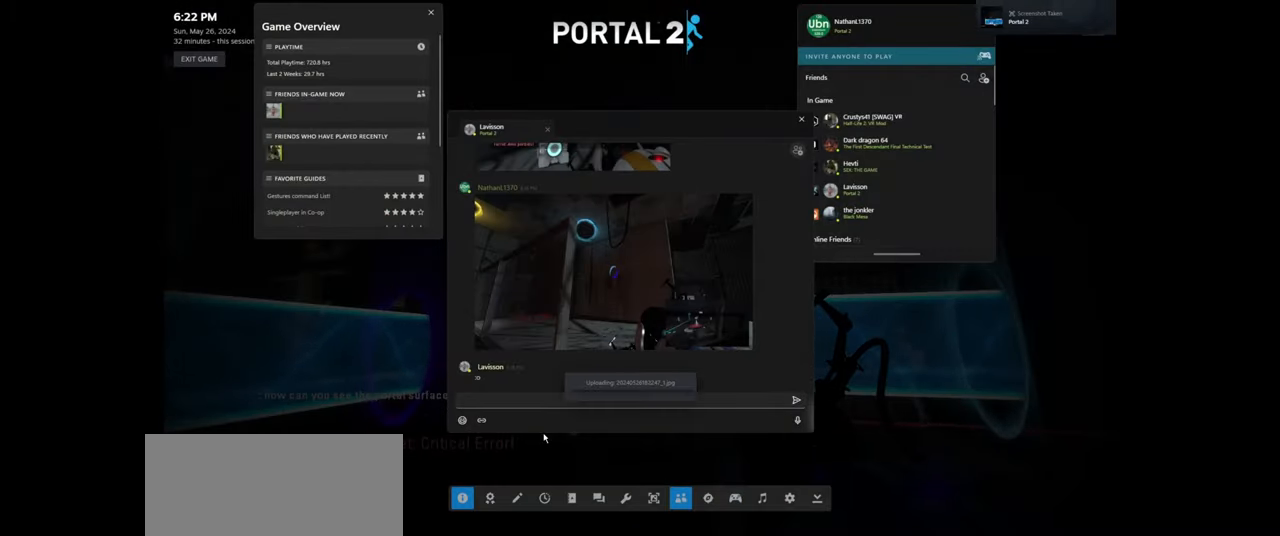
{"keys": [], "mouse": [], "events": []}
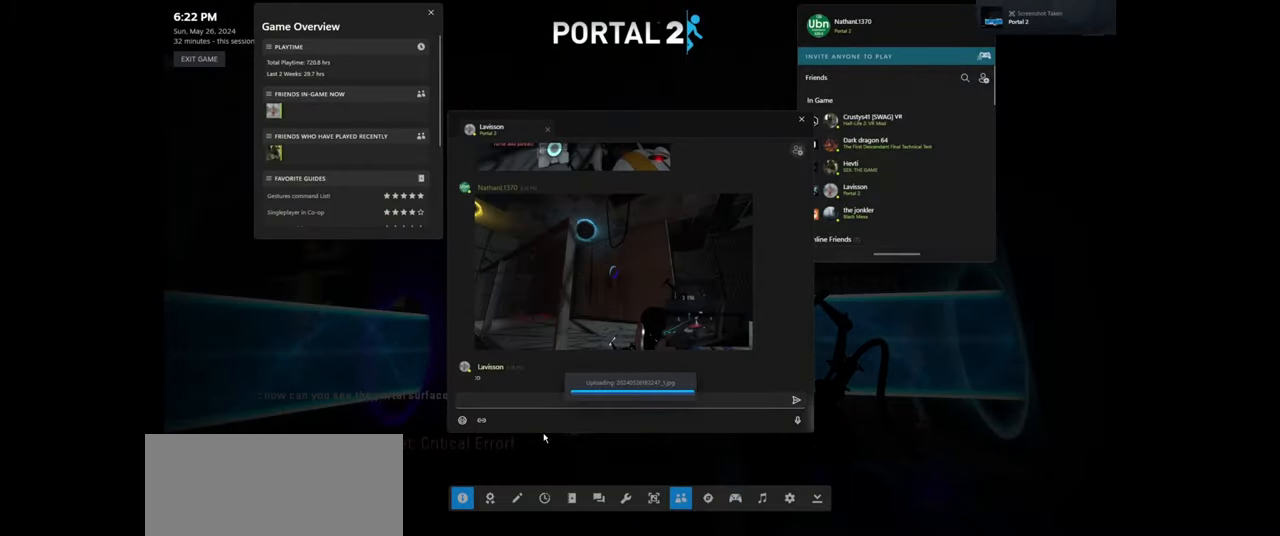
{"keys": [], "mouse": [], "events": []}
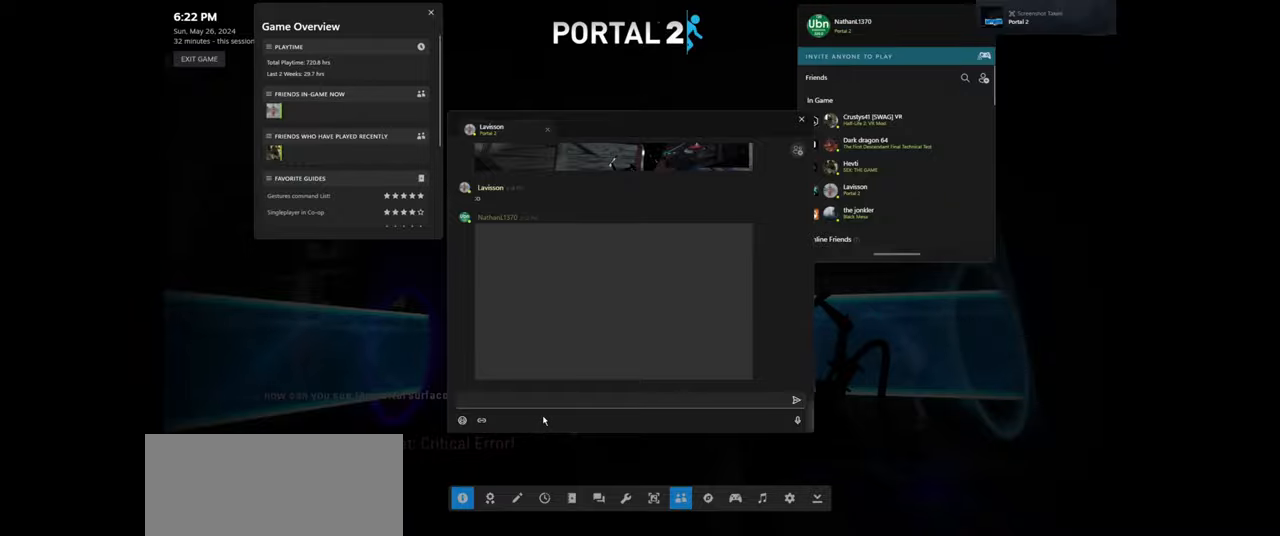
{"keys": [], "mouse": [], "events": []}
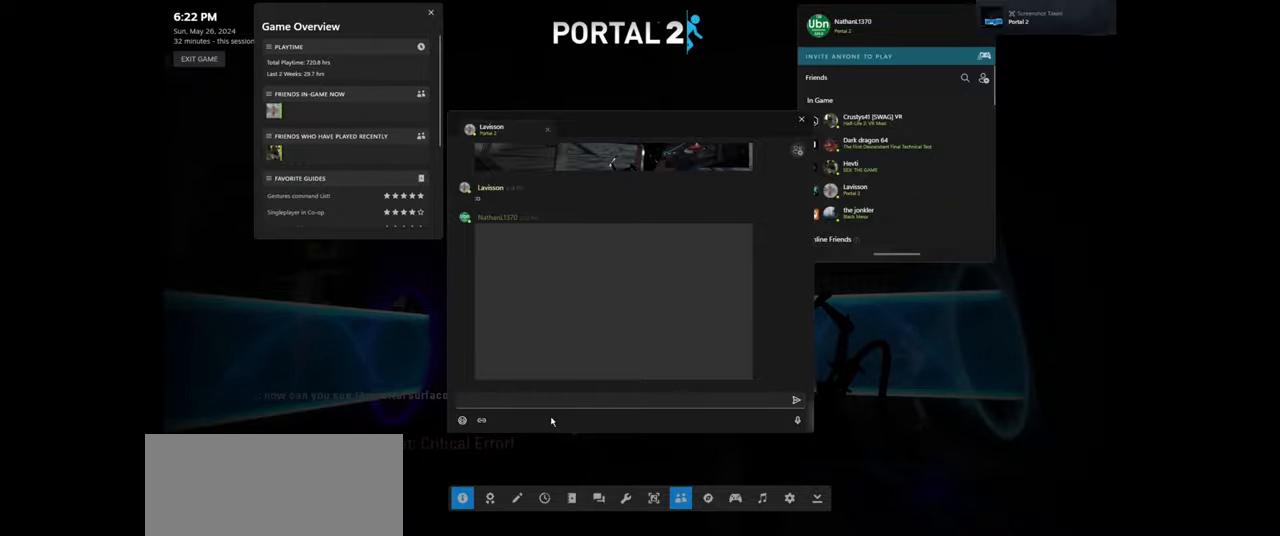
{"keys": [], "mouse": [], "events": []}
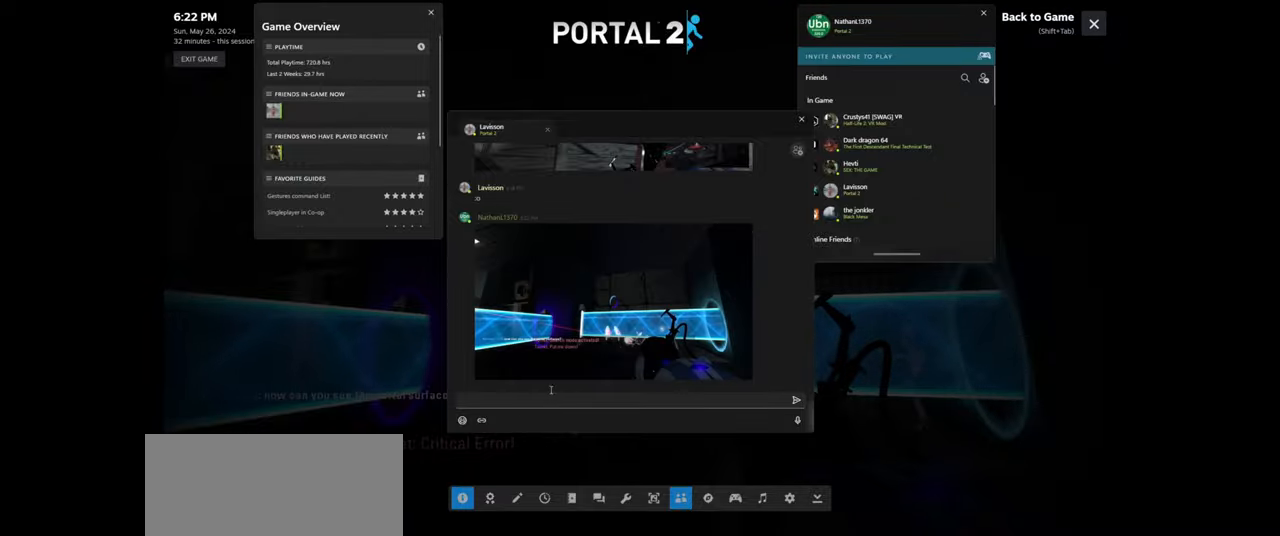
{"keys": [], "mouse": [], "events": []}
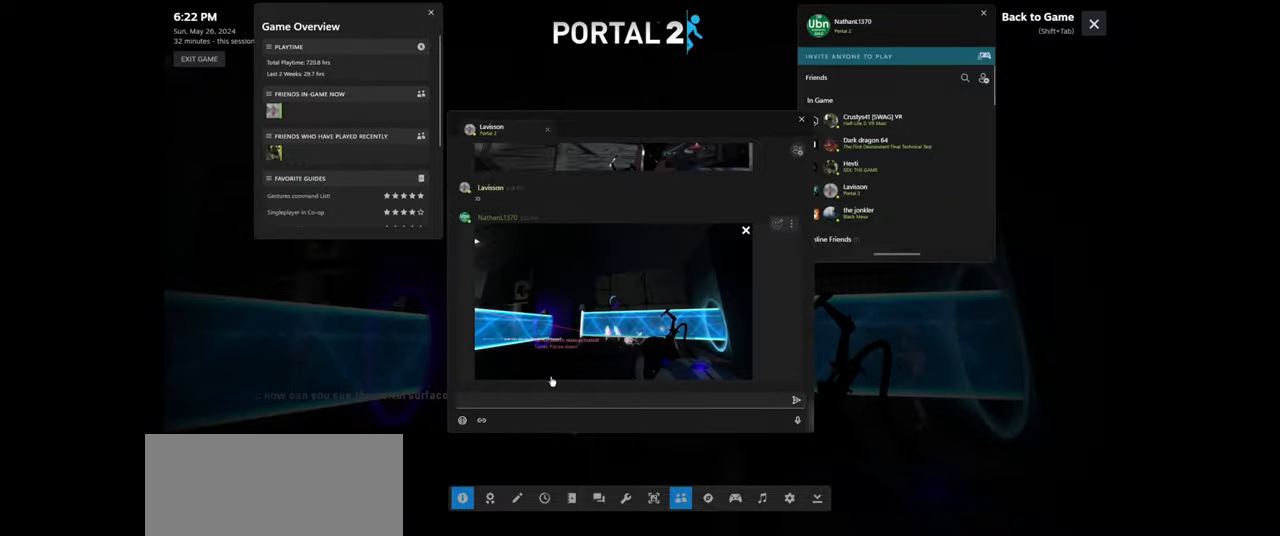
{"keys": [], "mouse": [], "events": []}
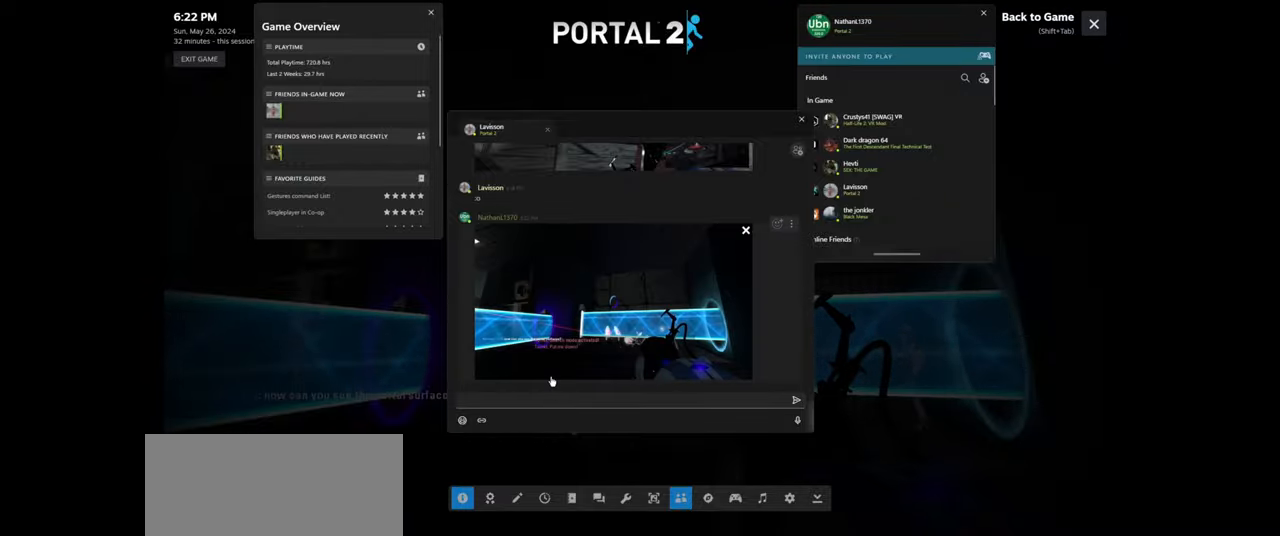
{"keys": ["w"], "mouse": [], "events": [[66, "shift", "down"], [83, "tab", "down"], [183, "shift", "up"], [233, "tab", "up"], [433, "w", "down"]]}
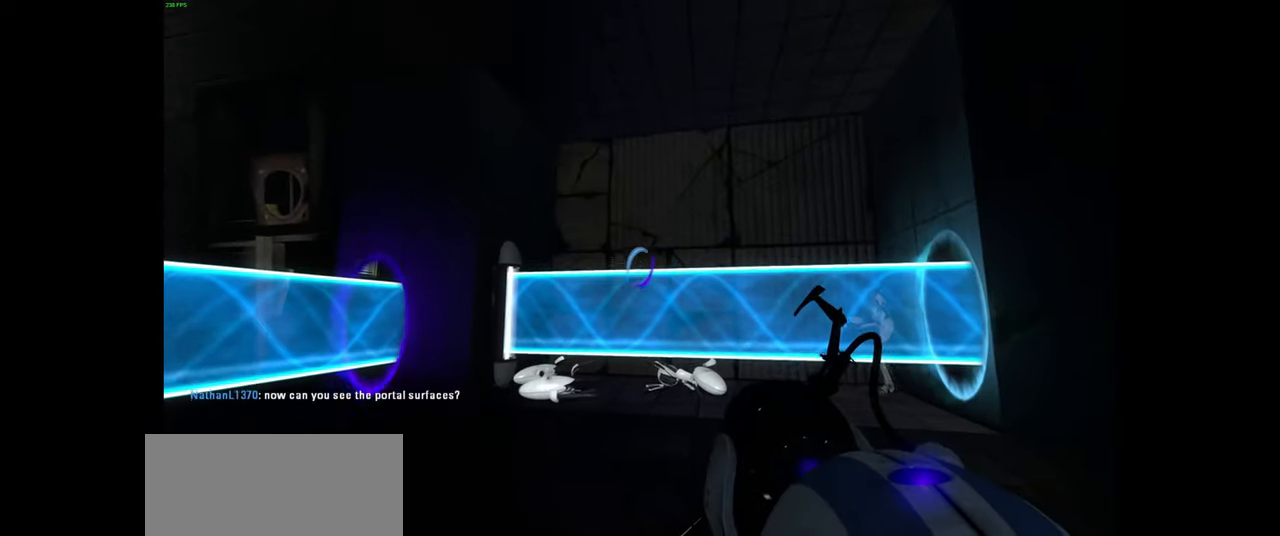
{"keys": [], "mouse": []}
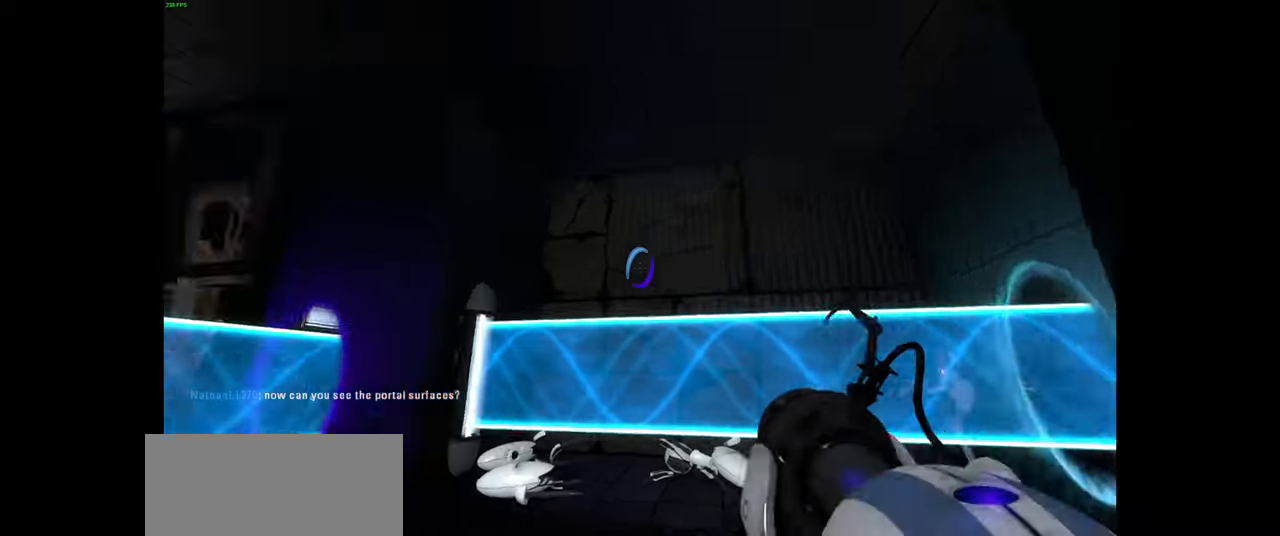
{"keys": [], "mouse": [], "events": [[216, "d", "down"], [300, "d", "up"]]}
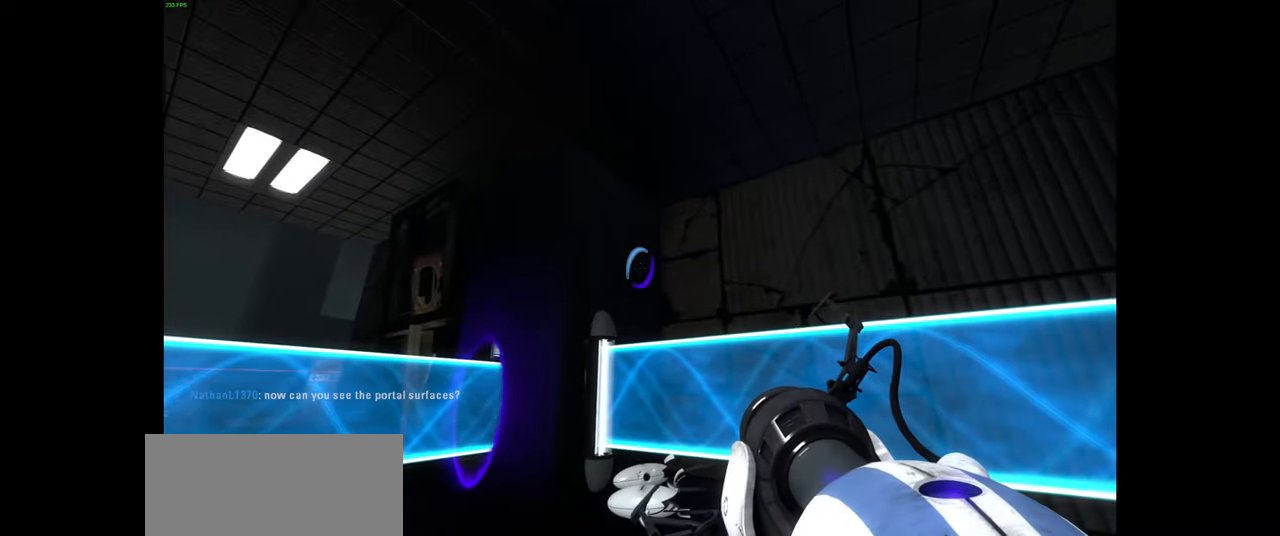
{"keys": ["a", "w"], "mouse": [], "events": [[200, "w", "down"], [433, "a", "down"]]}
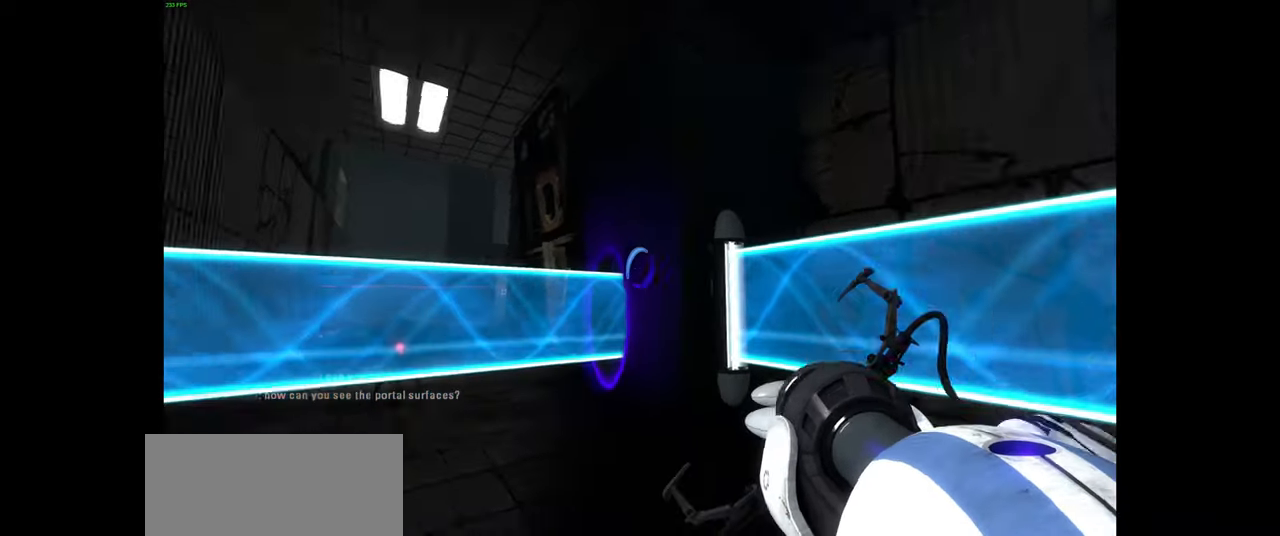
{"keys": ["w"], "mouse": [], "events": [[416, "a", "up"]]}